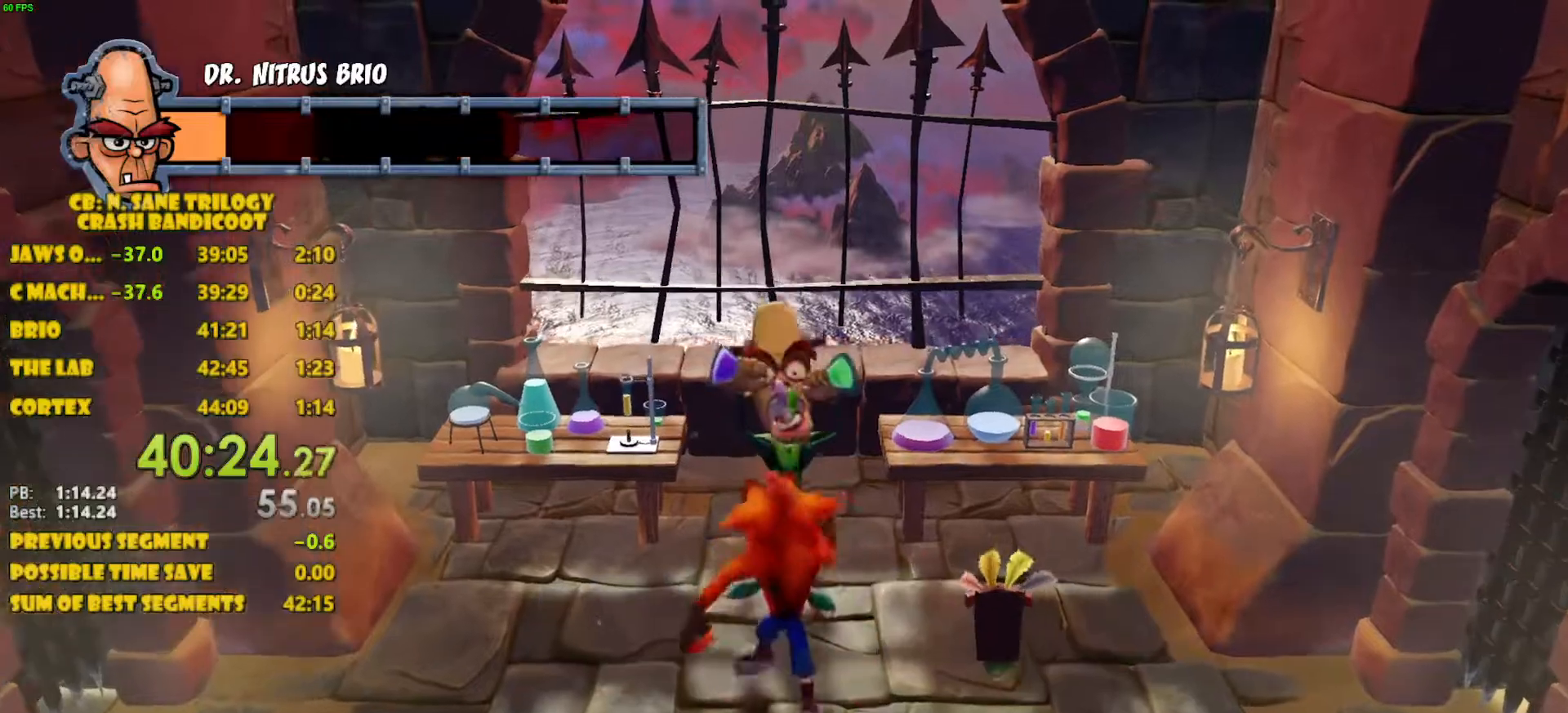
Gameplay with a controller (PlayStation layout); each line is a JSON object with the inputs held at the frame after it. "events" lists button and stick changes between this image and that frame as [ms after this image, input, new state], when the widget could be followed in between. Not read: L3 R3 right_stick.
{"buttons": ["DPAD_UP"], "left_stick": "center", "events": [[33, "DPAD_UP", "up"], [133, "DPAD_UP", "down"], [200, "DPAD_UP", "up"], [267, "DPAD_UP", "down"], [350, "DPAD_UP", "up"], [400, "DPAD_UP", "down"]]}
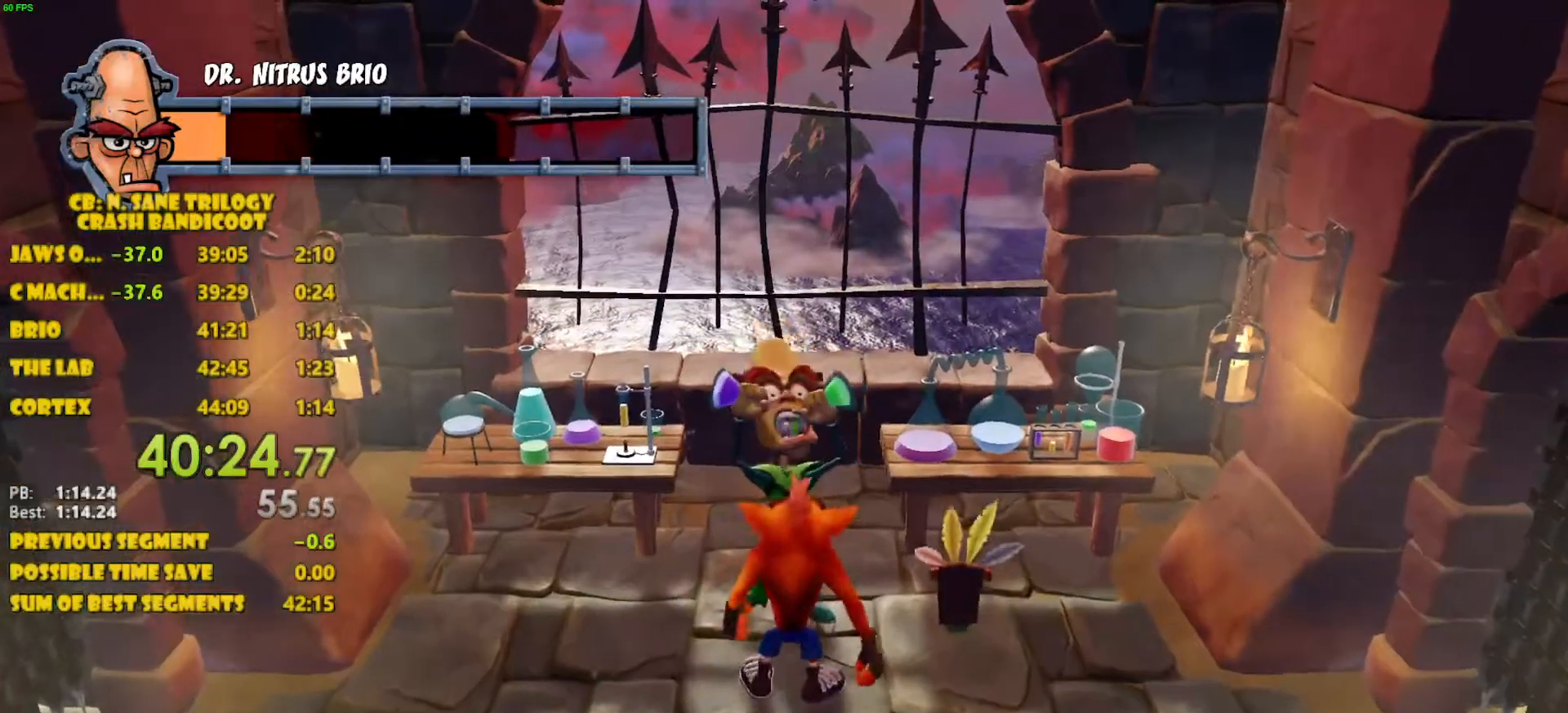
{"buttons": [], "left_stick": "center", "events": [[67, "DPAD_UP", "up"], [133, "DPAD_UP", "down"], [217, "DPAD_UP", "up"]]}
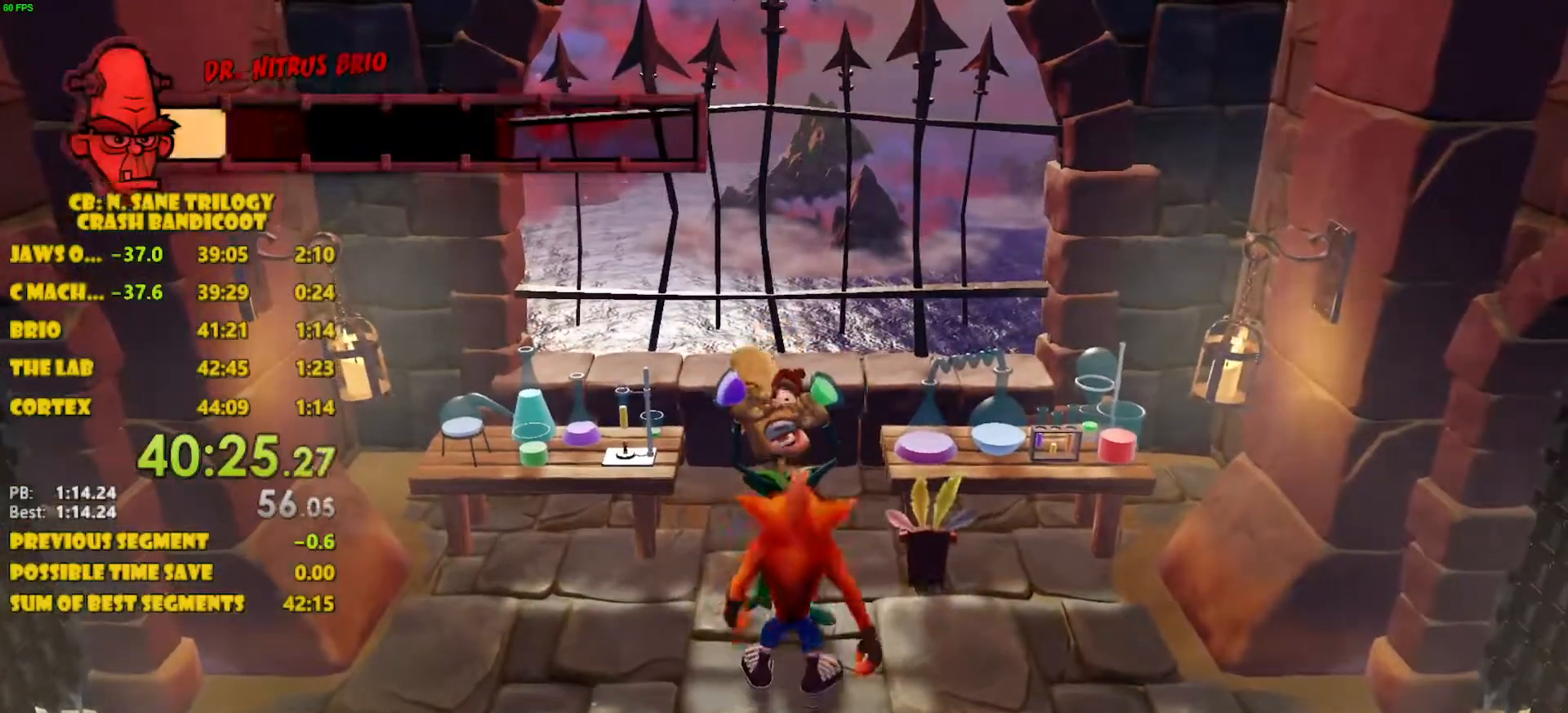
{"buttons": [], "left_stick": "center", "events": [[17, "DPAD_UP", "down"], [83, "DPAD_UP", "up"], [167, "DPAD_UP", "down"], [250, "DPAD_UP", "up"]]}
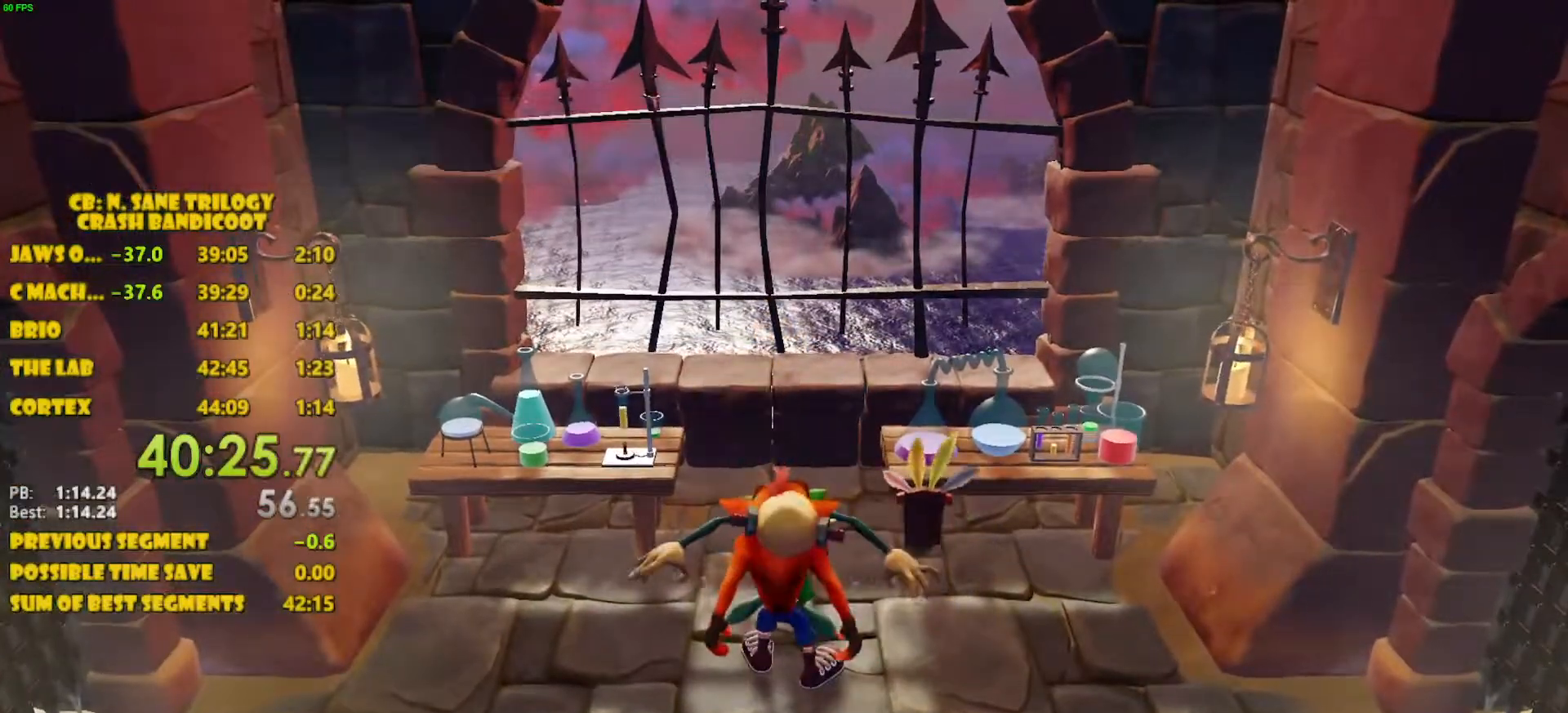
{"buttons": [], "left_stick": "center", "events": []}
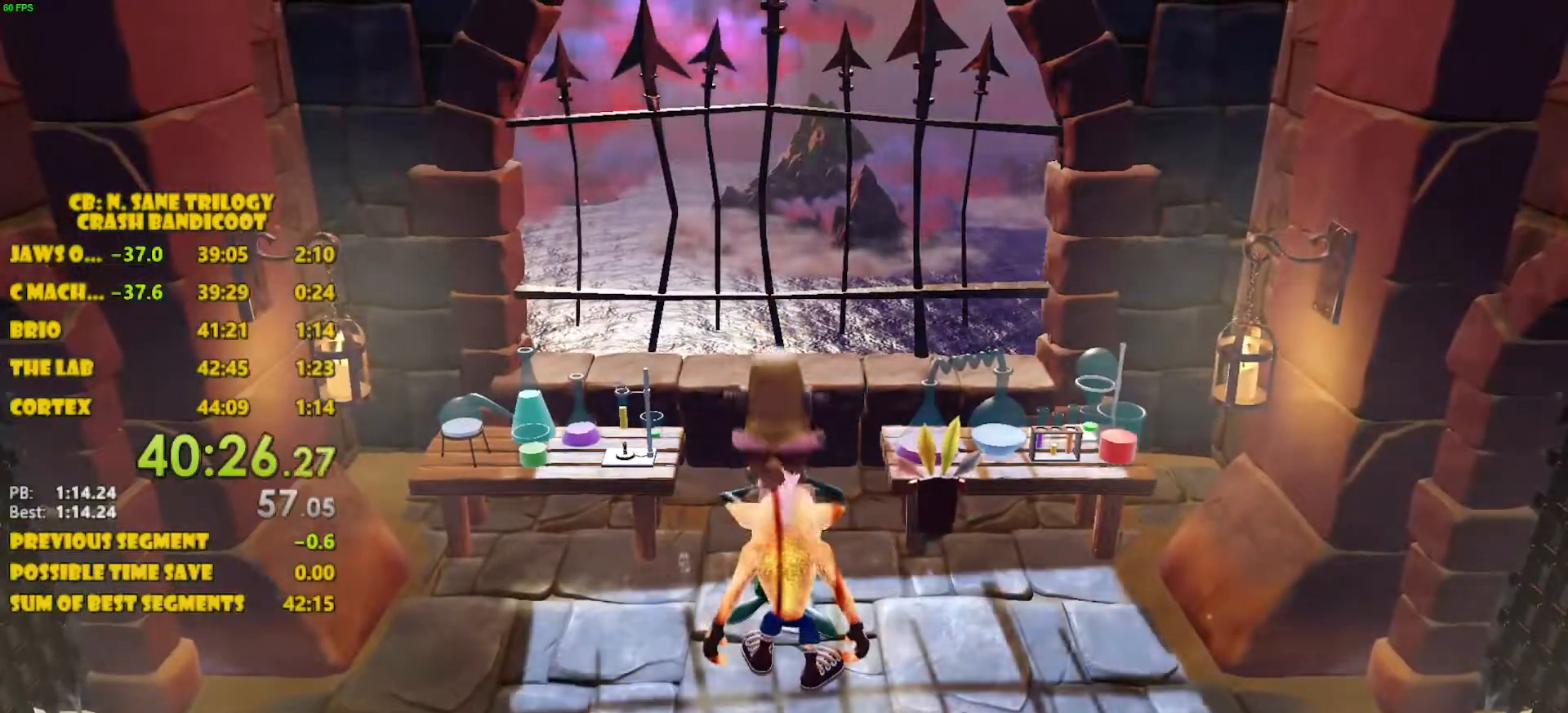
{"buttons": [], "left_stick": "center", "events": []}
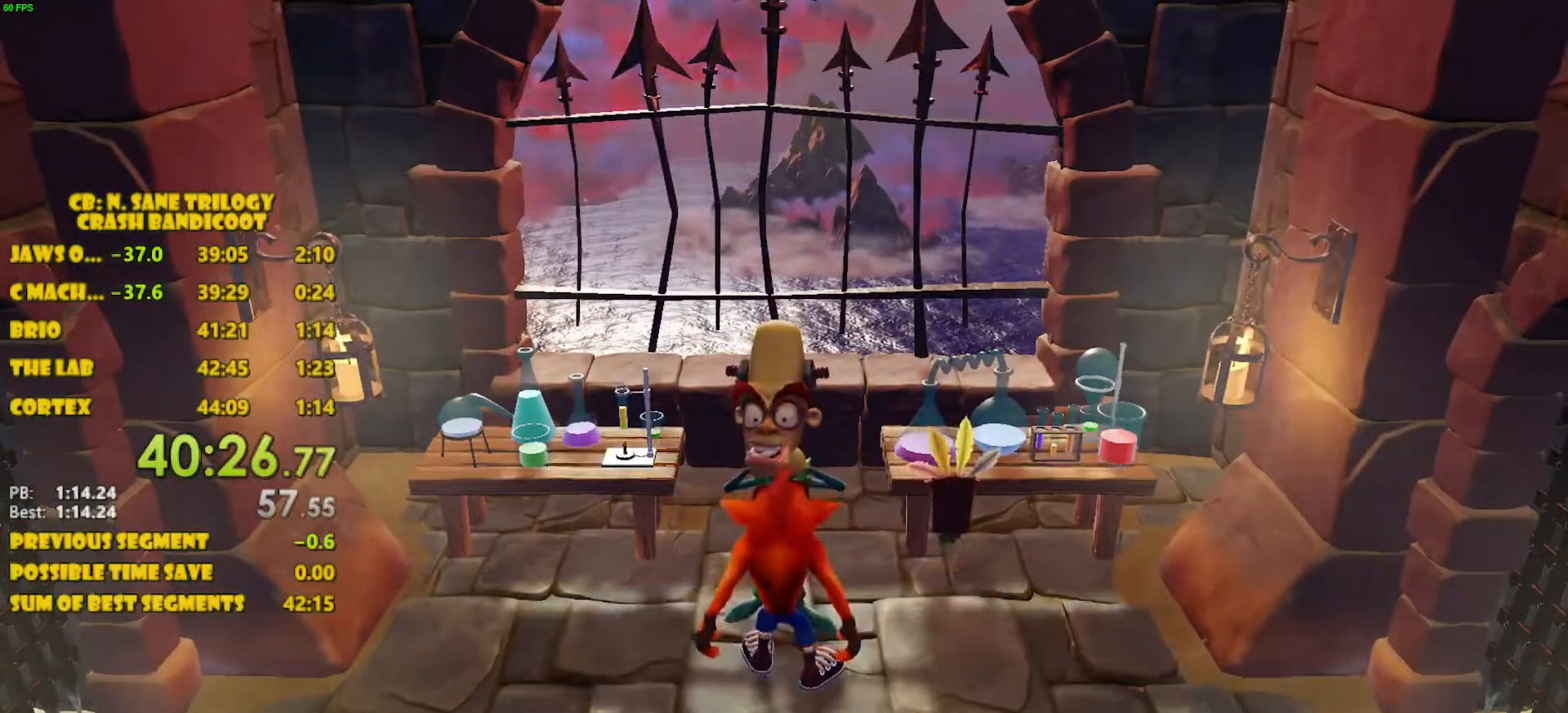
{"buttons": [], "left_stick": "center", "events": []}
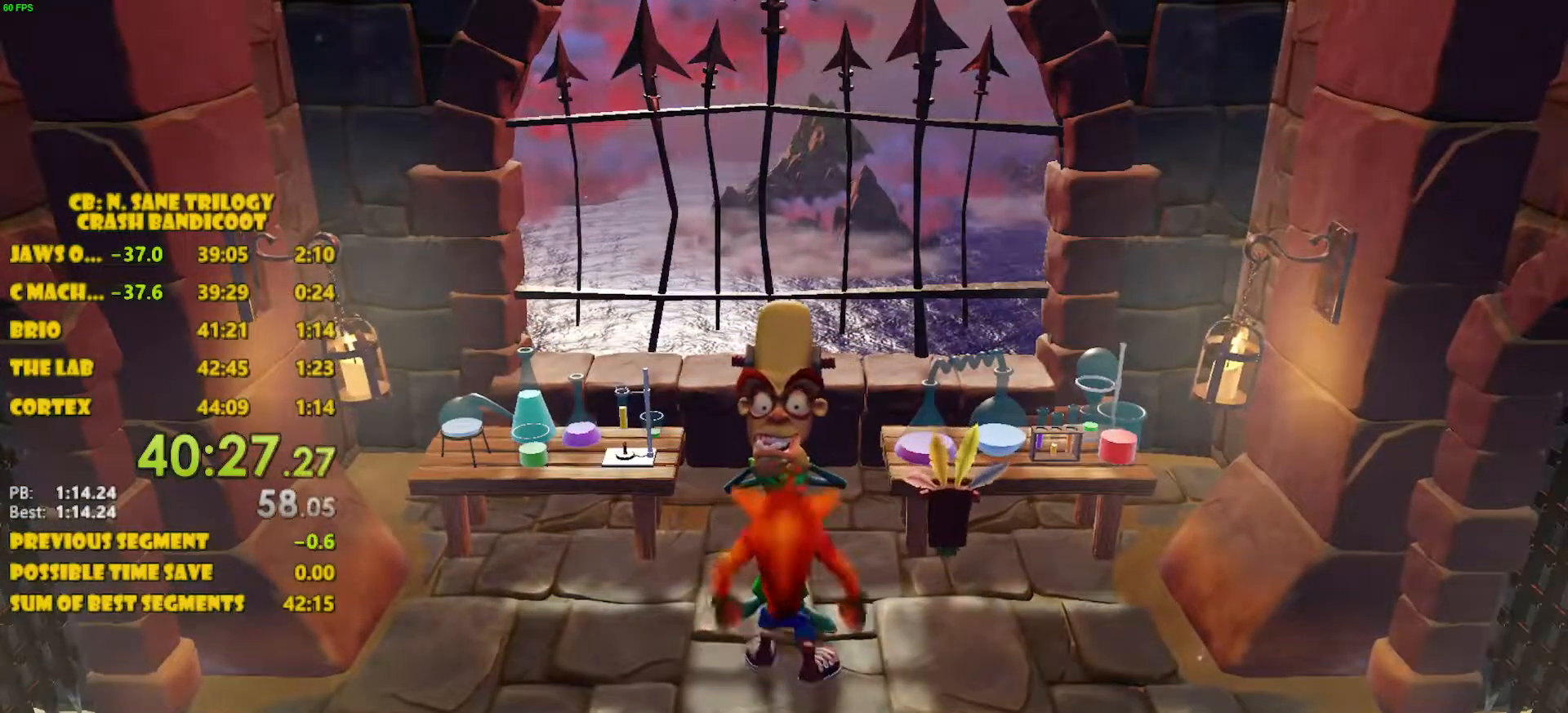
{"buttons": ["CROSS", "DPAD_UP"], "left_stick": "center", "events": [[67, "CROSS", "down"], [200, "DPAD_UP", "down"]]}
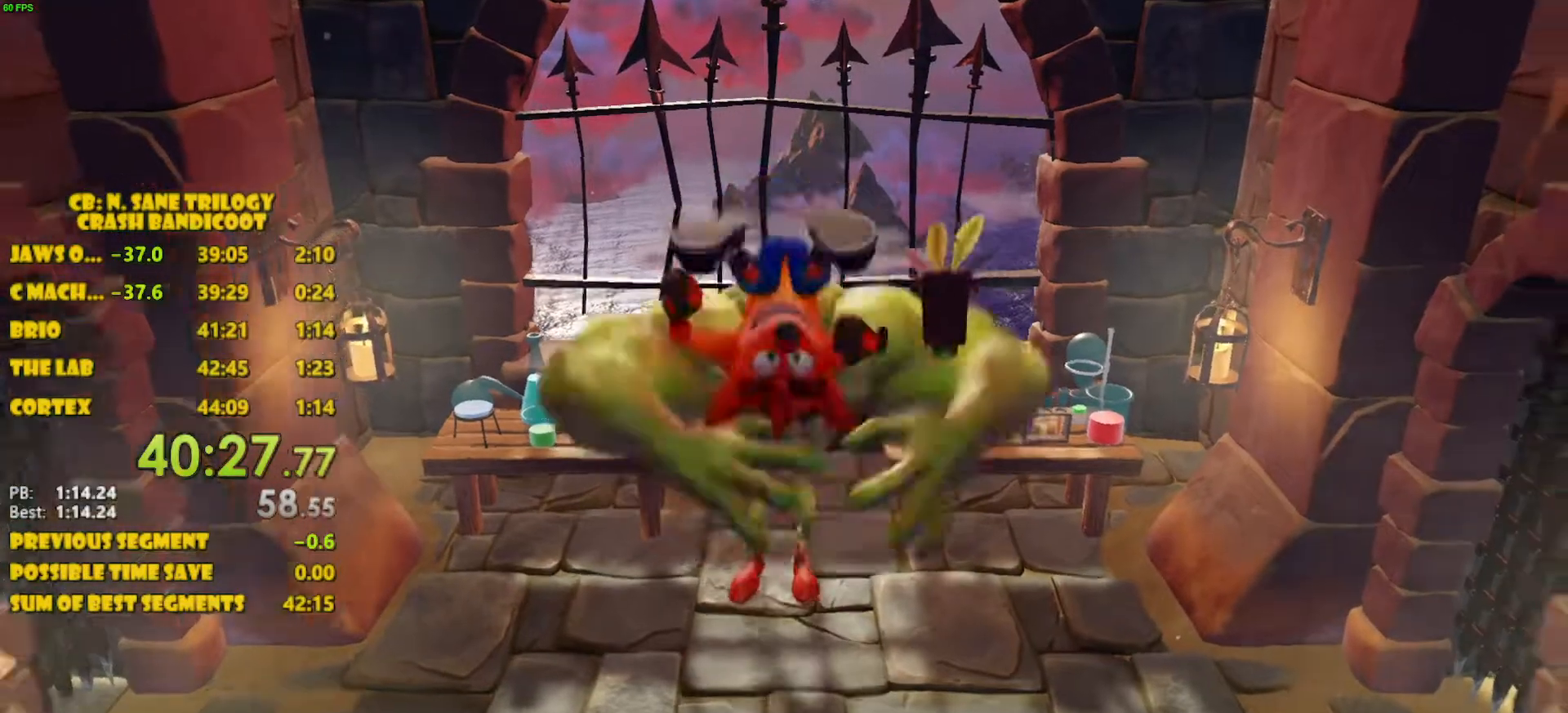
{"buttons": ["DPAD_UP"], "left_stick": "center", "events": [[150, "CROSS", "up"]]}
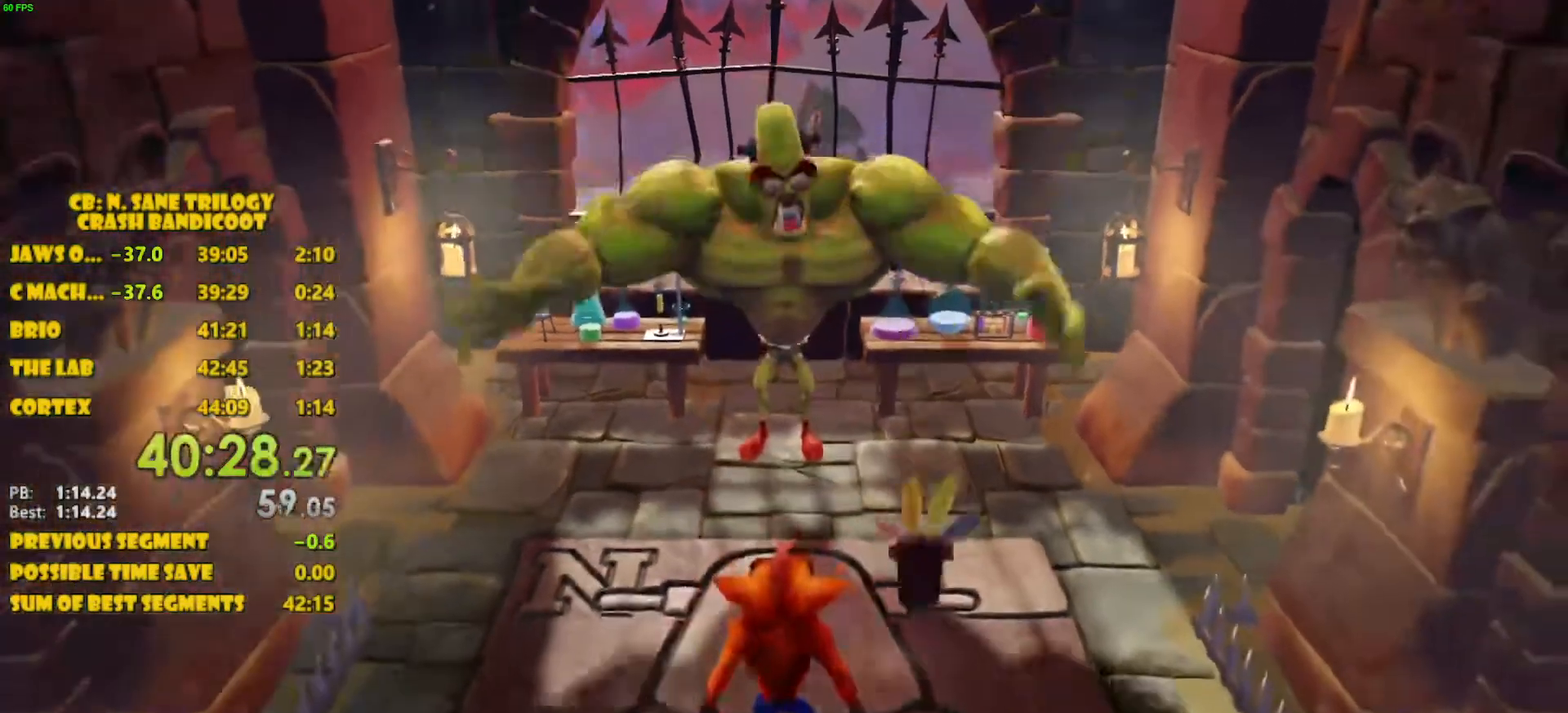
{"buttons": ["DPAD_DOWN"], "left_stick": "center", "events": [[33, "DPAD_UP", "up"], [67, "DPAD_DOWN", "down"]]}
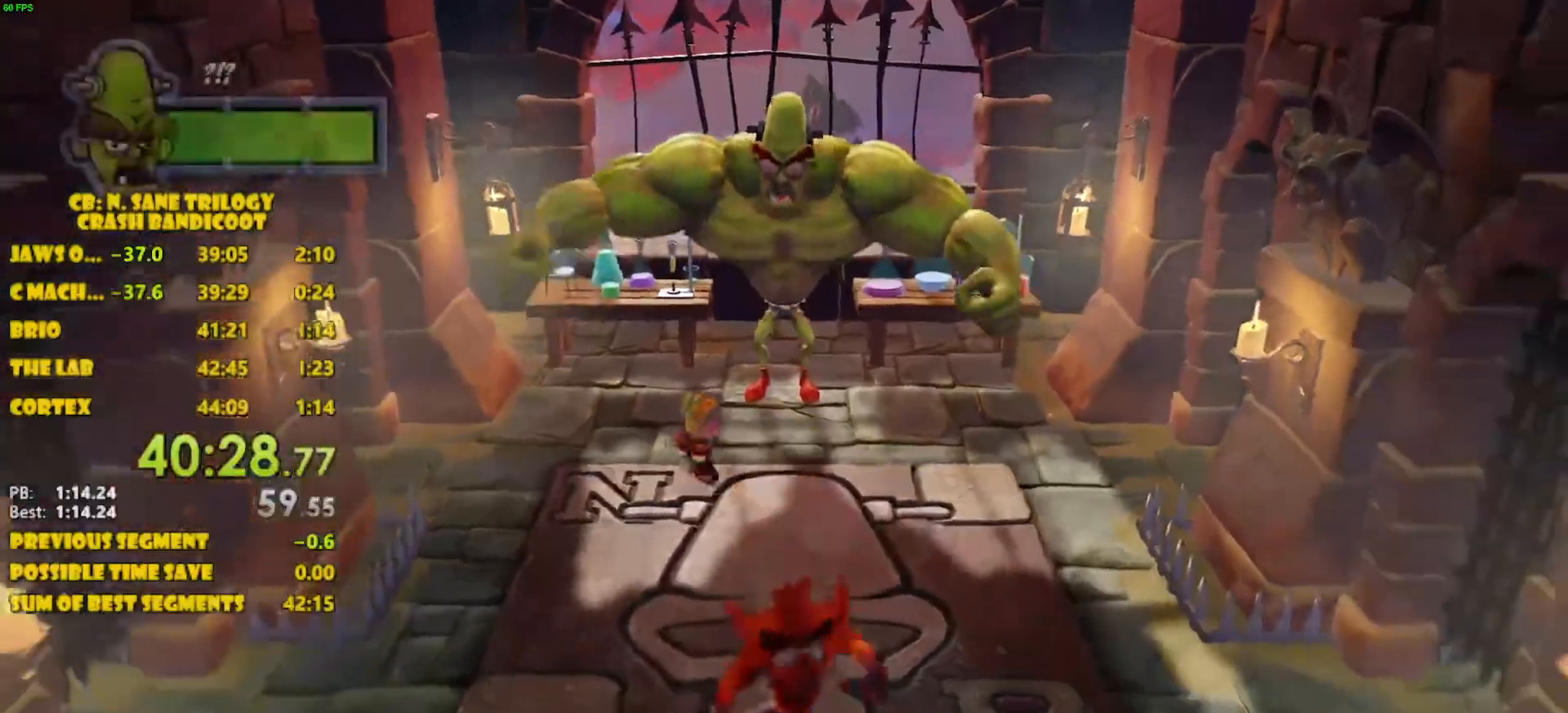
{"buttons": ["DPAD_LEFT"], "left_stick": "center", "events": [[317, "DPAD_DOWN", "up"], [500, "DPAD_LEFT", "down"]]}
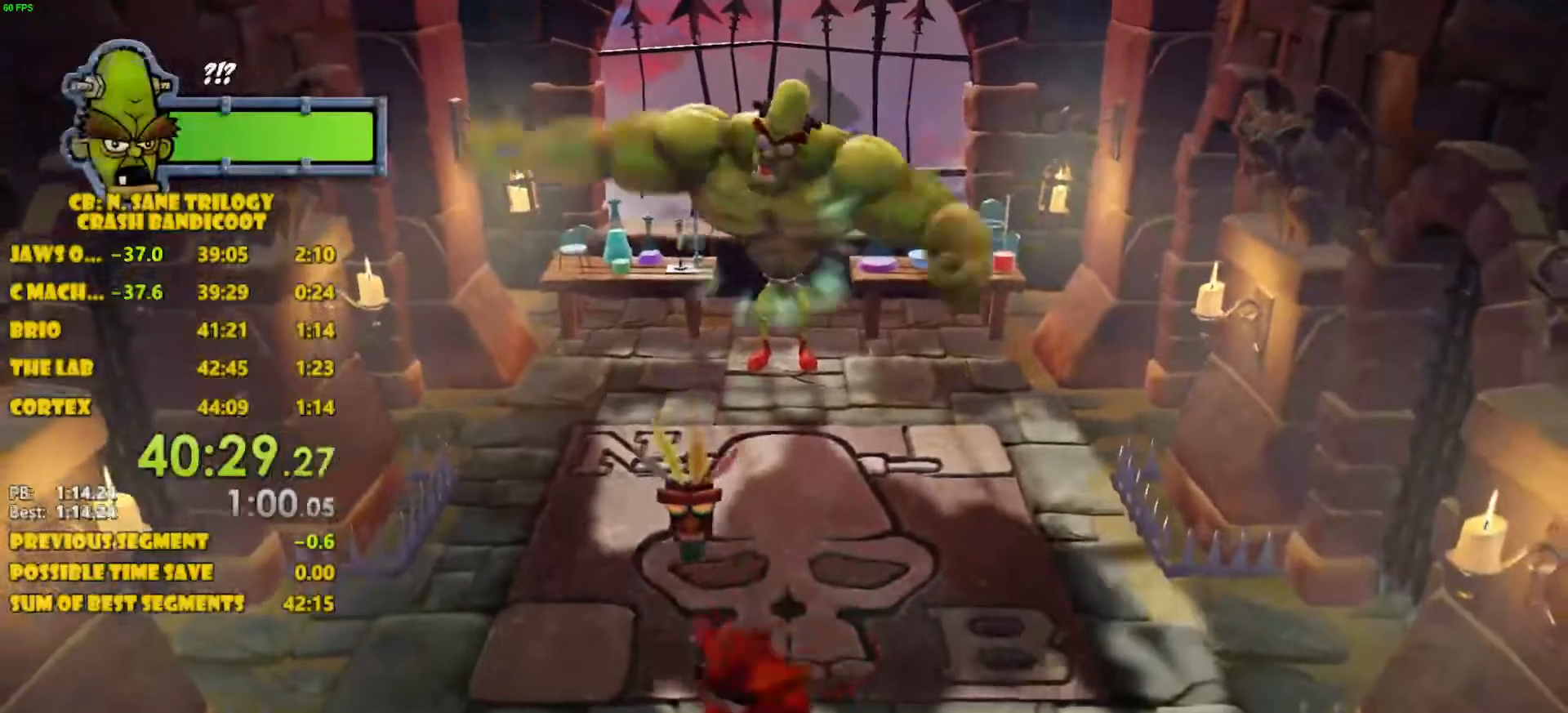
{"buttons": ["DPAD_LEFT"], "left_stick": "center", "events": [[117, "DPAD_LEFT", "up"], [217, "DPAD_LEFT", "down"], [300, "DPAD_LEFT", "up"], [383, "DPAD_LEFT", "down"]]}
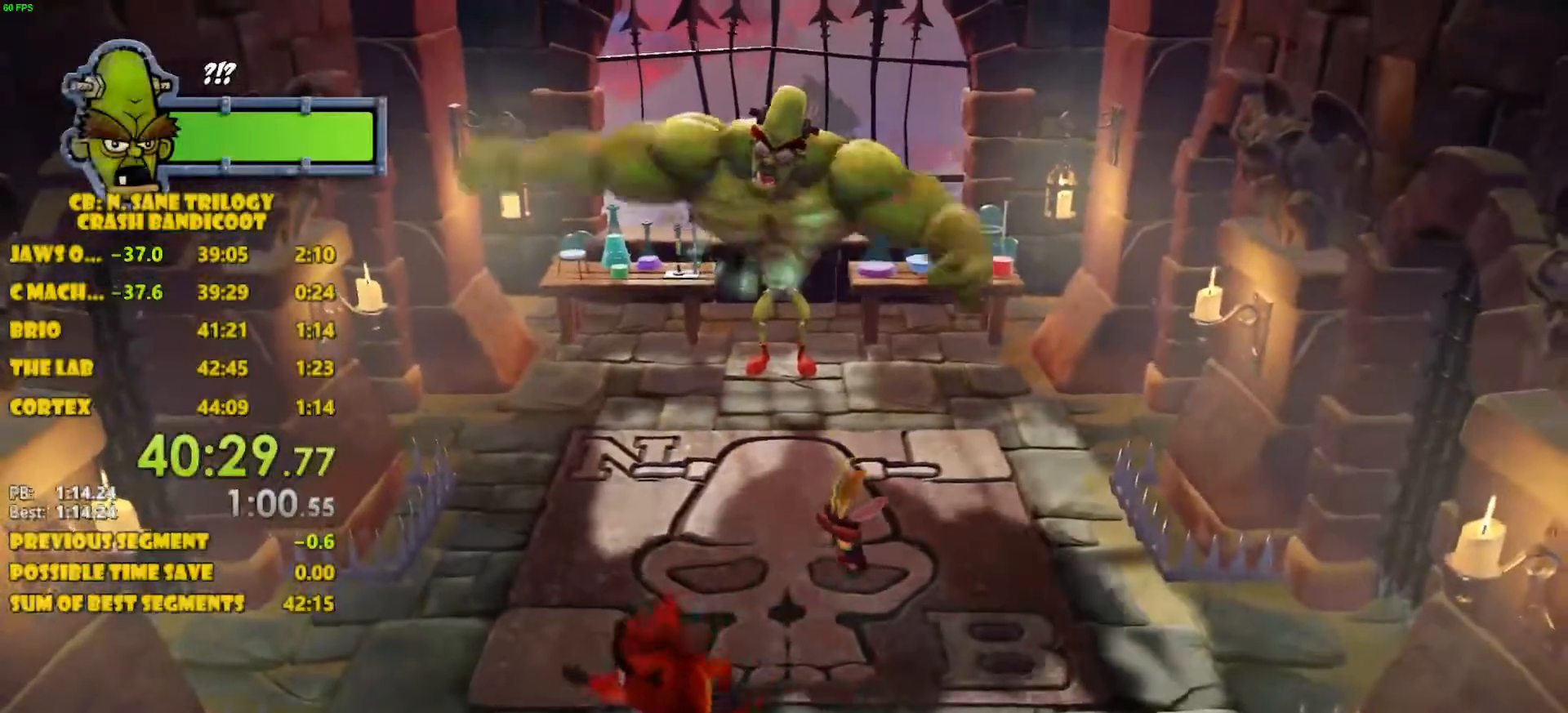
{"buttons": [], "left_stick": "center", "events": [[183, "DPAD_LEFT", "up"], [250, "DPAD_LEFT", "down"], [333, "DPAD_LEFT", "up"]]}
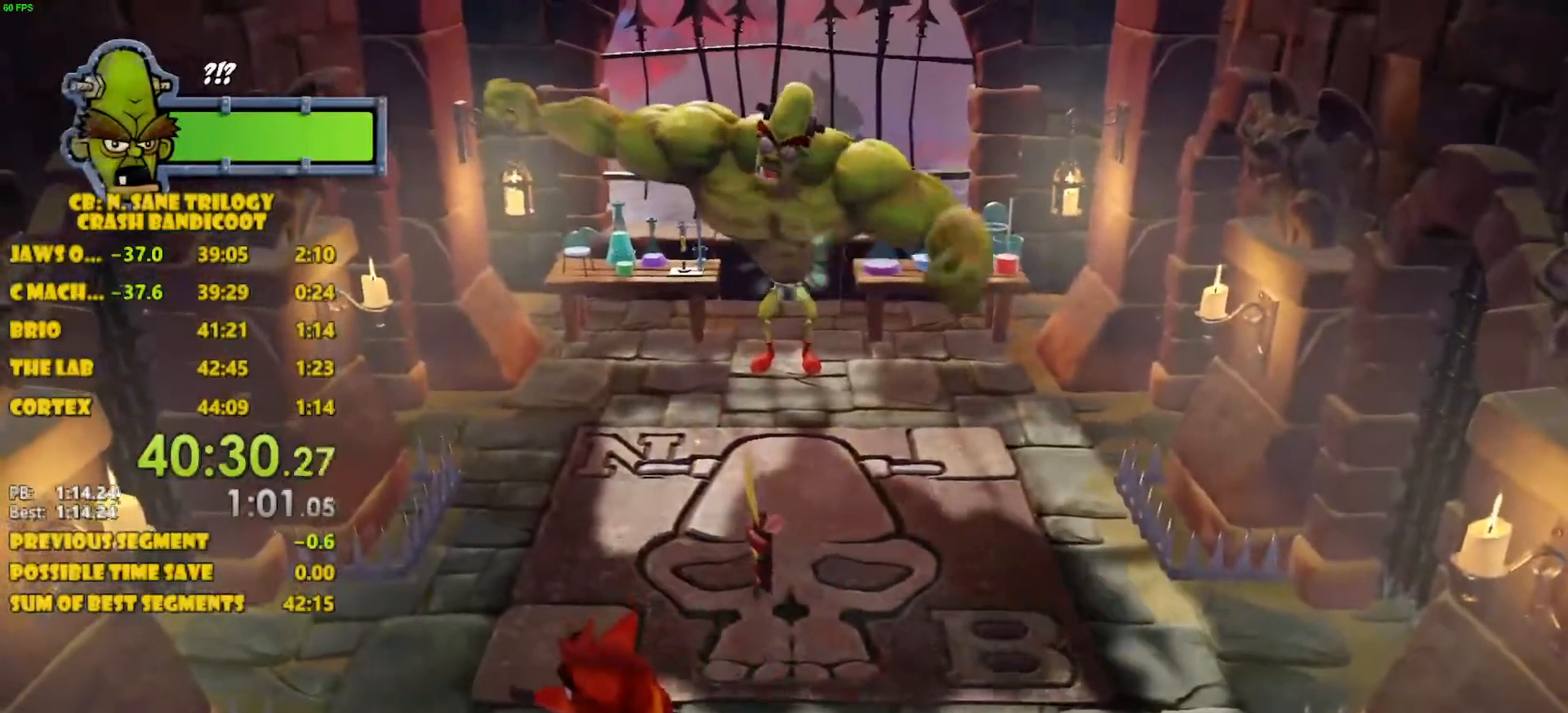
{"buttons": [], "left_stick": "center", "events": []}
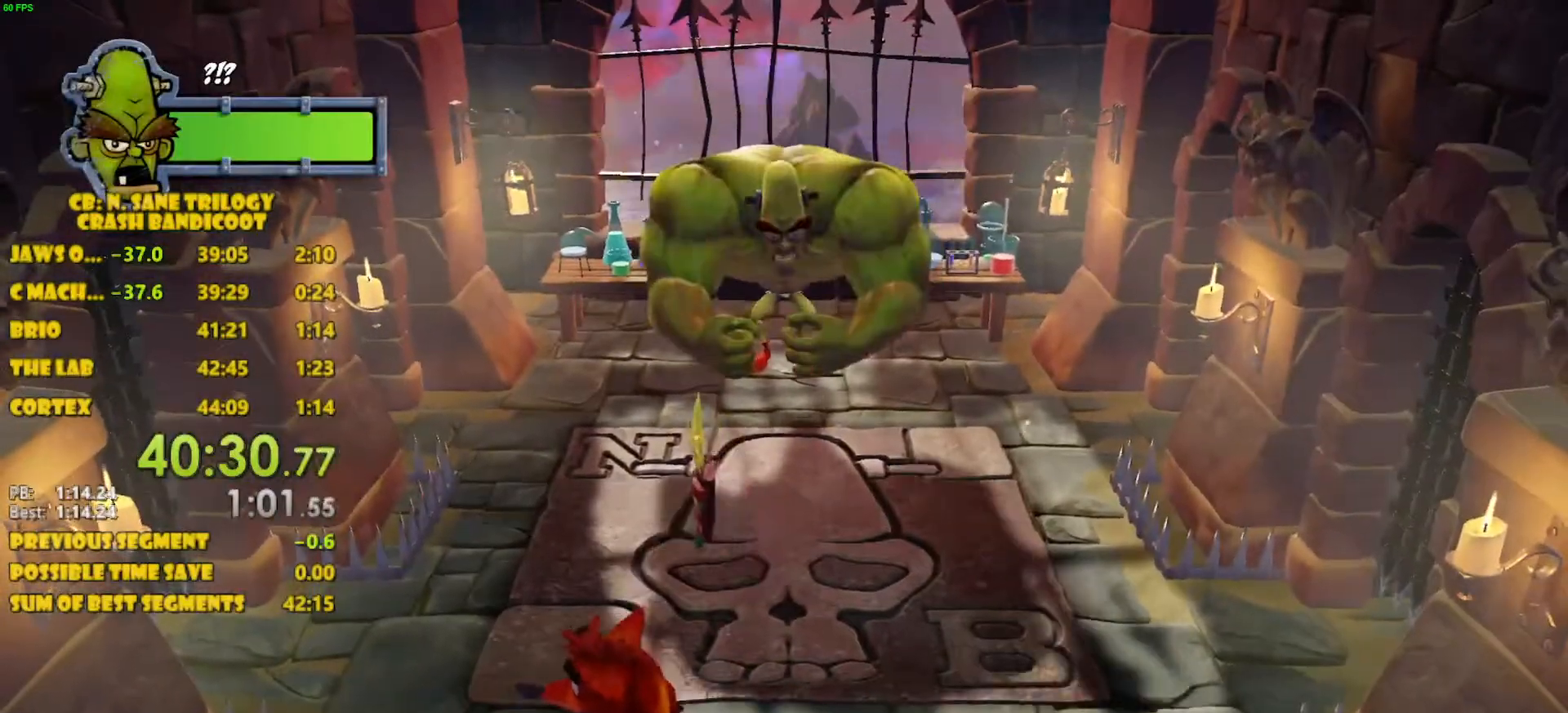
{"buttons": [], "left_stick": "center", "events": []}
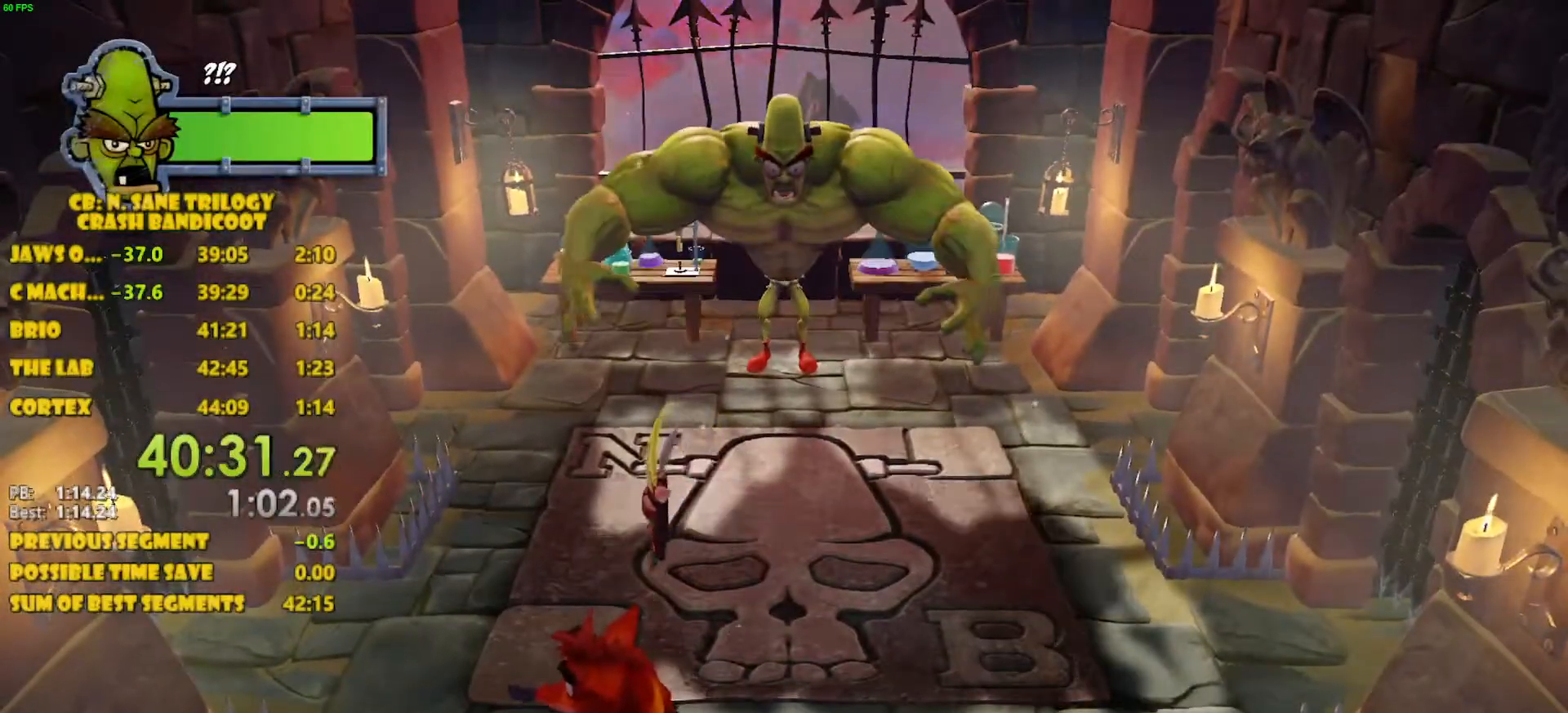
{"buttons": [], "left_stick": "center", "events": []}
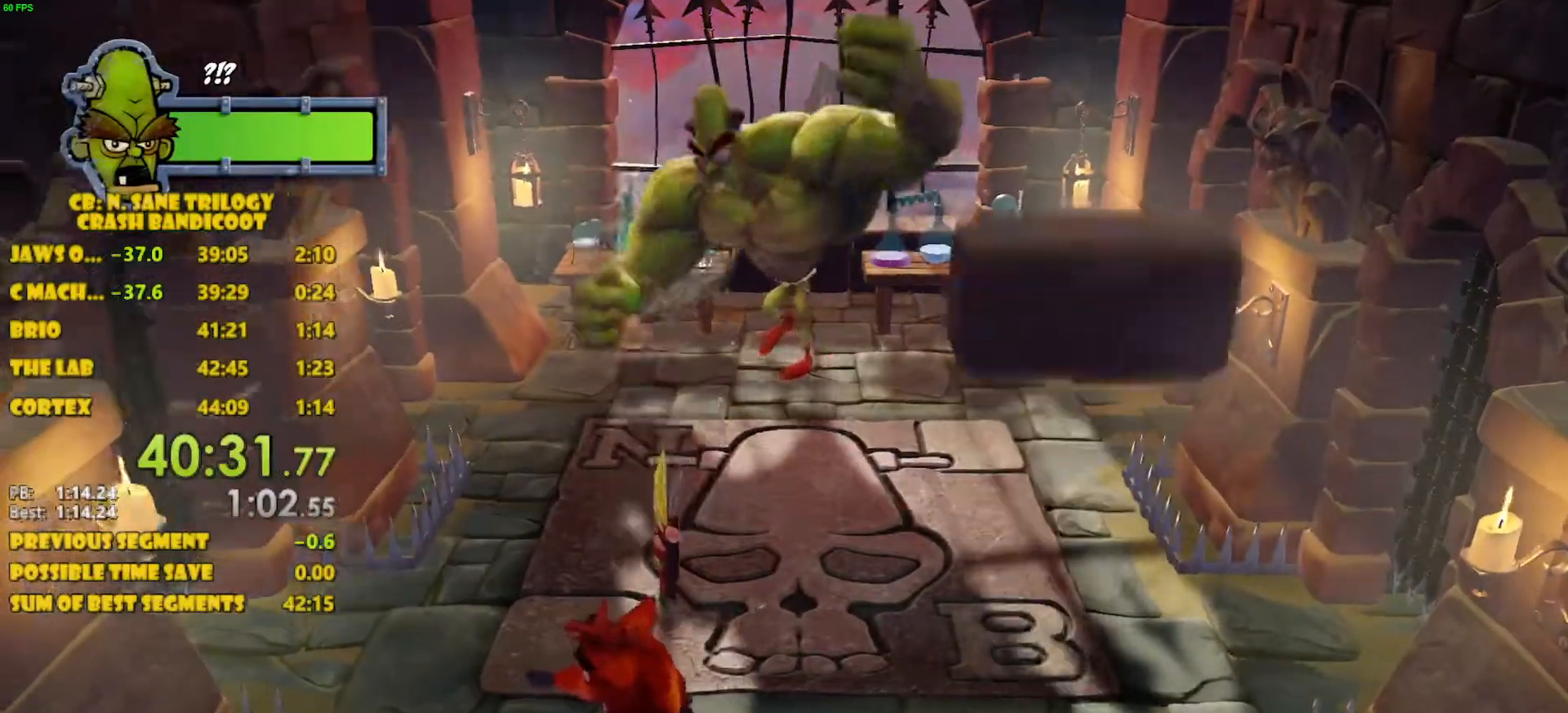
{"buttons": ["DPAD_RIGHT"], "left_stick": "center", "events": [[200, "DPAD_RIGHT", "down"]]}
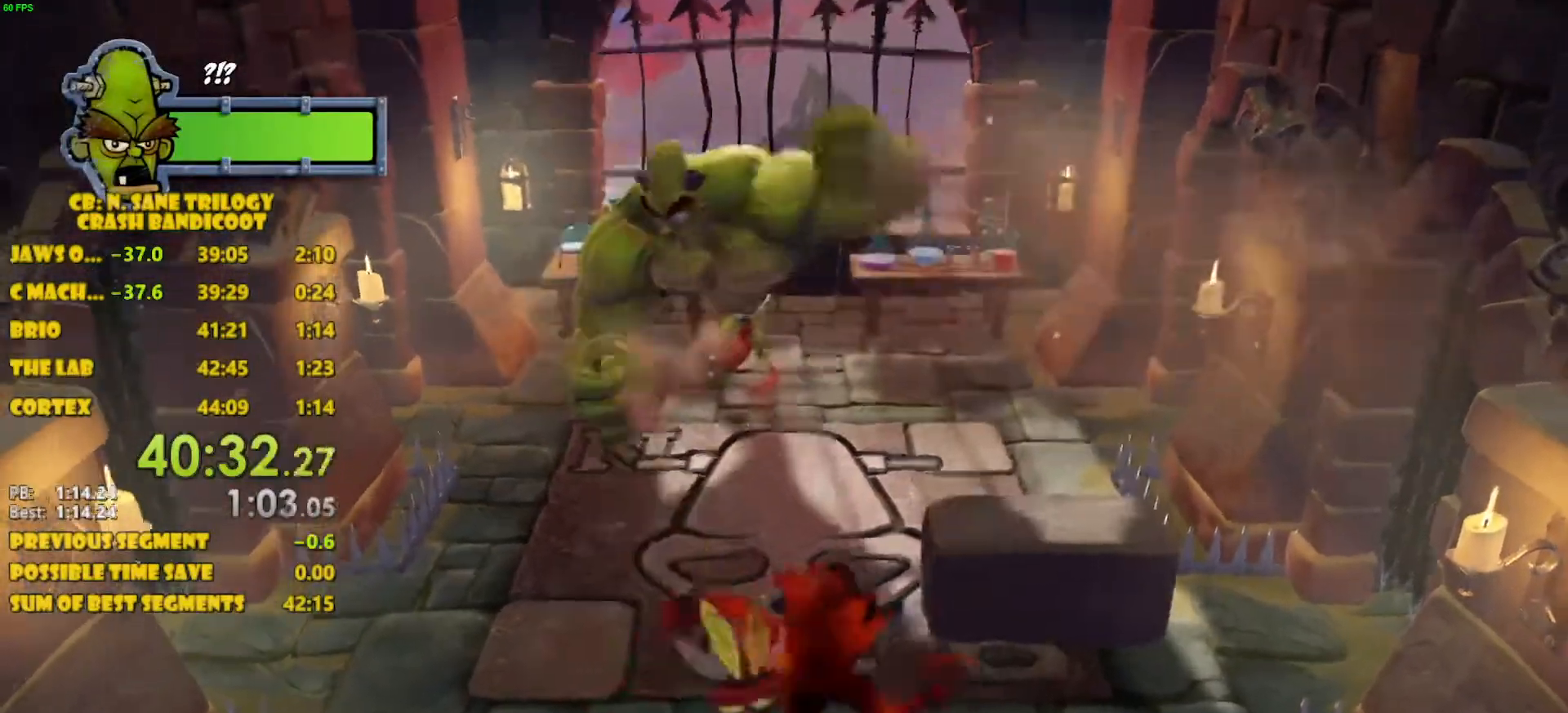
{"buttons": ["DPAD_RIGHT"], "left_stick": "center", "events": [[200, "DPAD_UP", "down"], [283, "DPAD_RIGHT", "up"], [367, "CROSS", "down"], [417, "DPAD_RIGHT", "down"], [450, "CROSS", "up"], [450, "DPAD_UP", "up"]]}
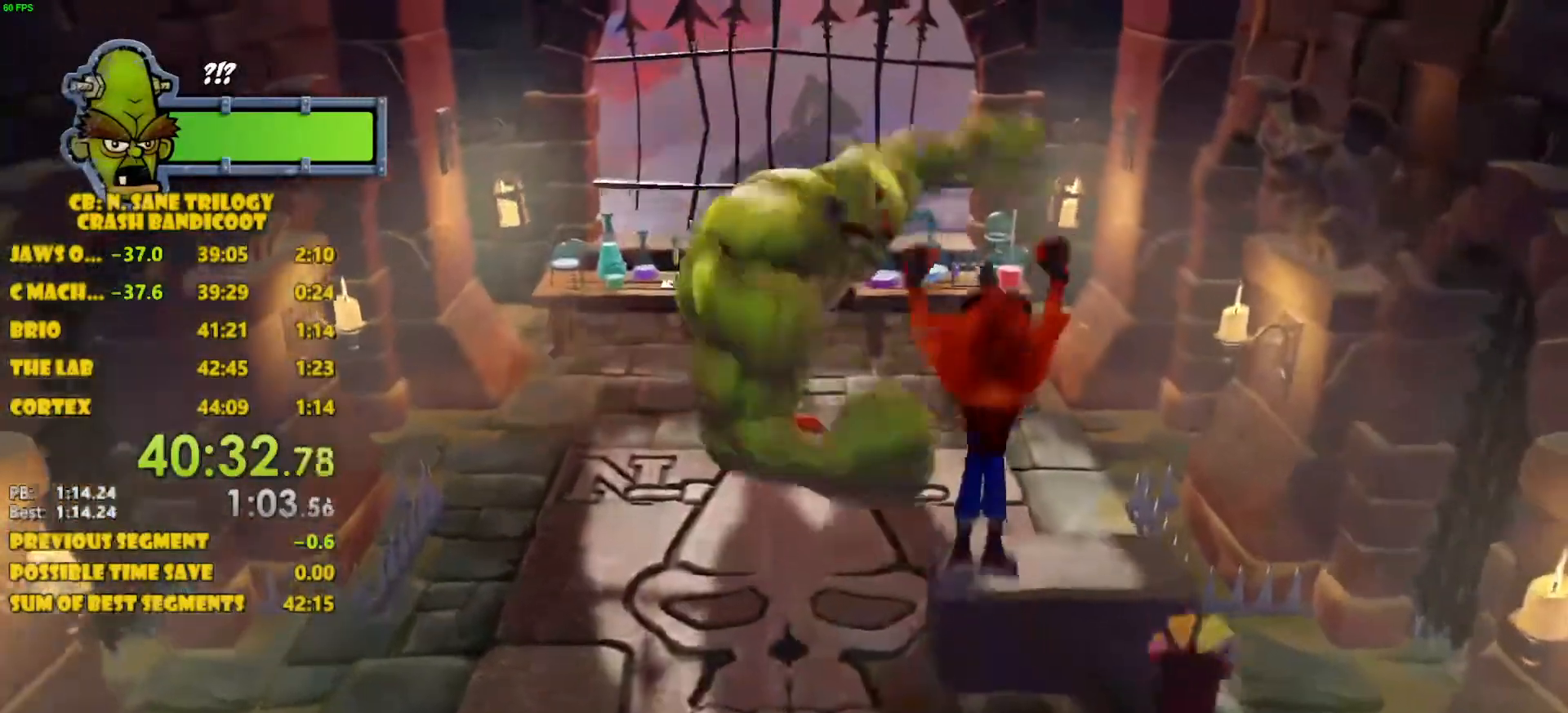
{"buttons": ["DPAD_RIGHT"], "left_stick": "center", "events": []}
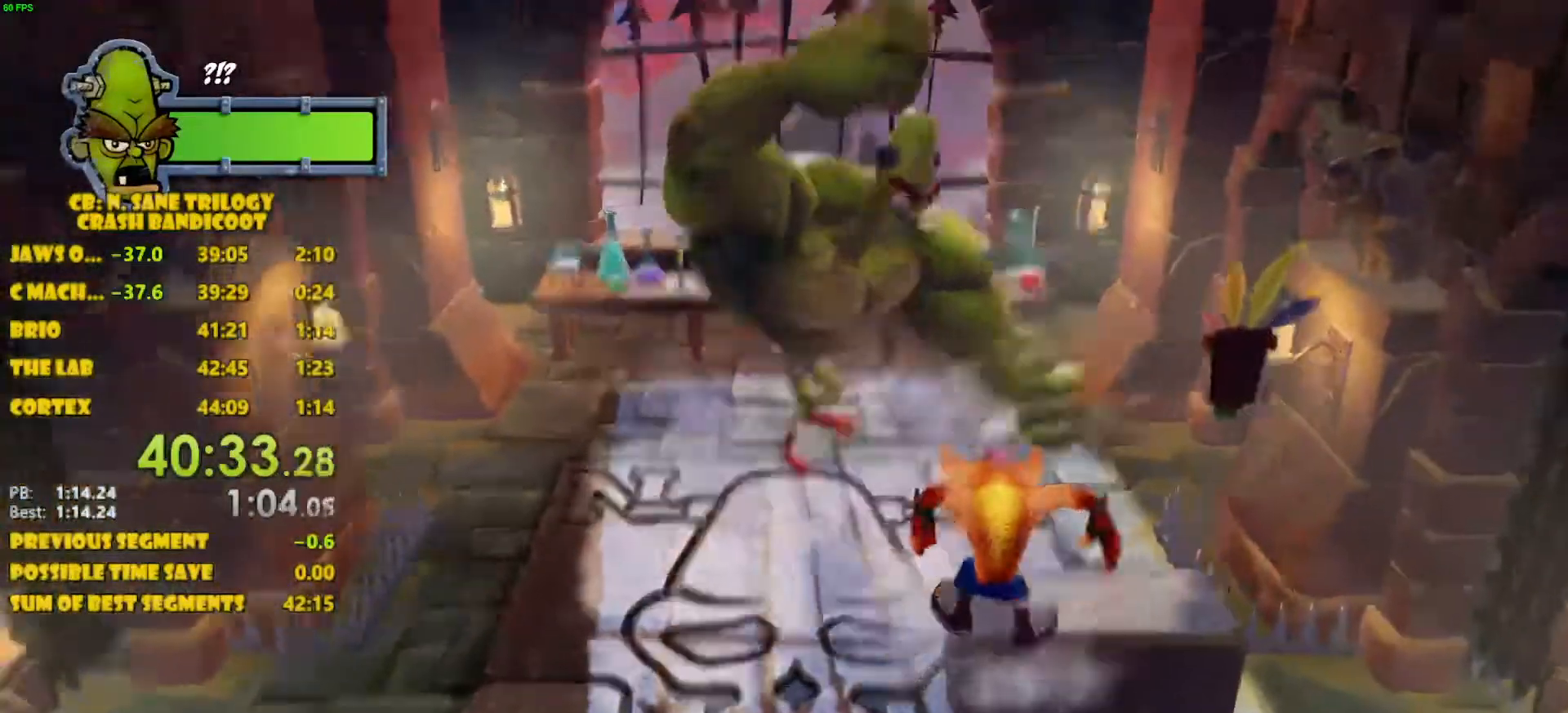
{"buttons": ["CROSS", "DPAD_UP"], "left_stick": "center", "events": [[367, "DPAD_UP", "down"], [383, "DPAD_RIGHT", "up"], [500, "CROSS", "down"]]}
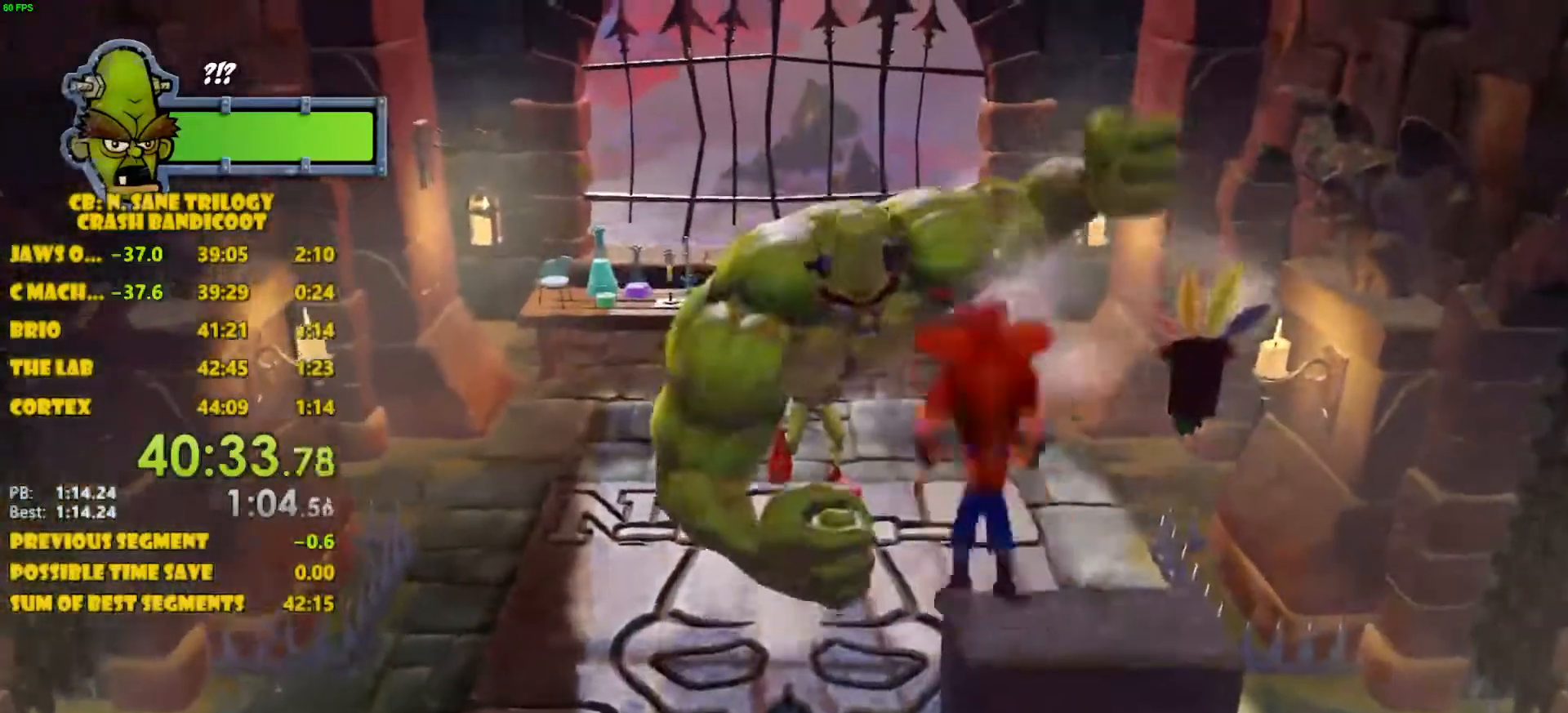
{"buttons": ["CROSS", "DPAD_UP"], "left_stick": "center", "events": [[183, "DPAD_LEFT", "down"], [400, "DPAD_LEFT", "up"]]}